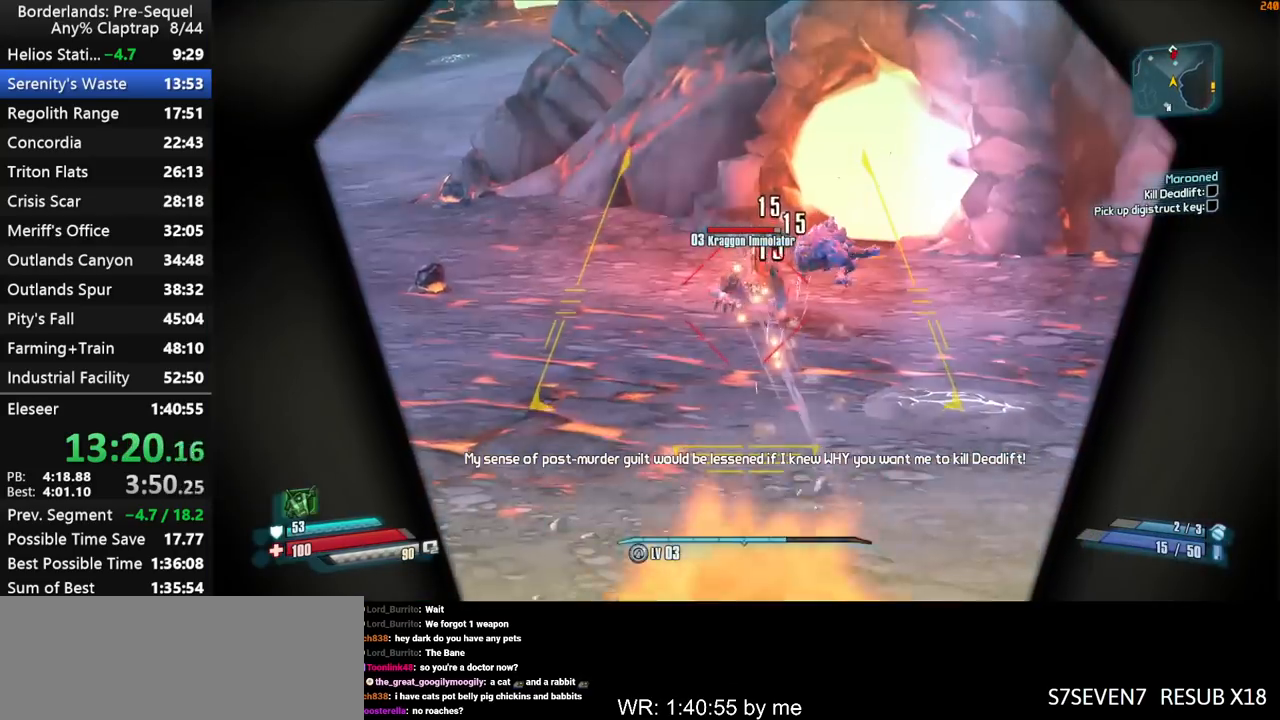
Gameplay with keyboard and mouse; each line is a JSON object with the keys held at the frame after it. "events" lists presses ("down") and releases ("up") of "1", "2", "3", "4", "5", "a", "b", "c", "ctrl", "d", "down", "e", "f", "g", "left", "q", "r", "right", "s", "shift", "space", "t", "up", "v", "w", "x", "y" and "z" between this image and that frame as [ms after this image, input, new state], when the widget could be followed in between. No other keys are recorded. "mouse_move" is the direction in which the mouse moves at that frame (one of eight, or "still"), when it could be read. Mouse buttons are not recorded.
{"keys": ["left", "shift", "w"], "mouse_move": "down-right", "events": [[300, "a", "down"], [450, "a", "up"], [500, "right", "up"]]}
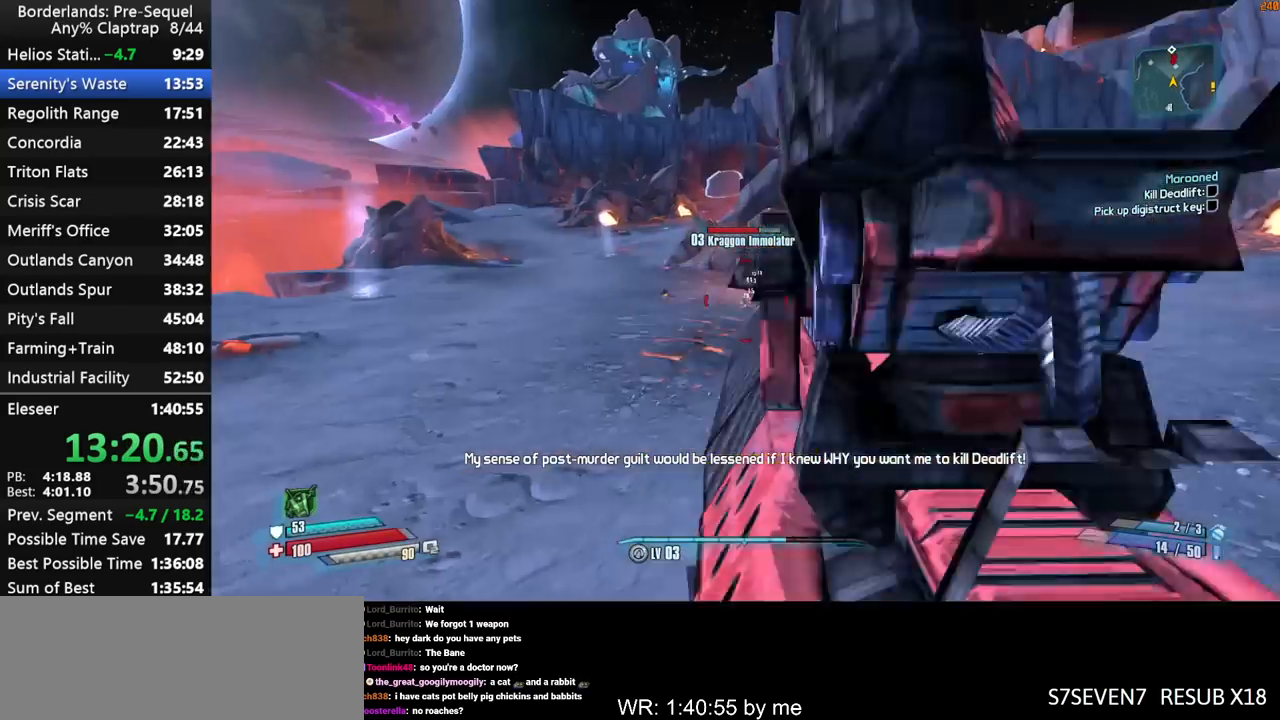
{"keys": ["a", "left", "shift", "w"], "mouse_move": "still", "events": [[283, "a", "down"]]}
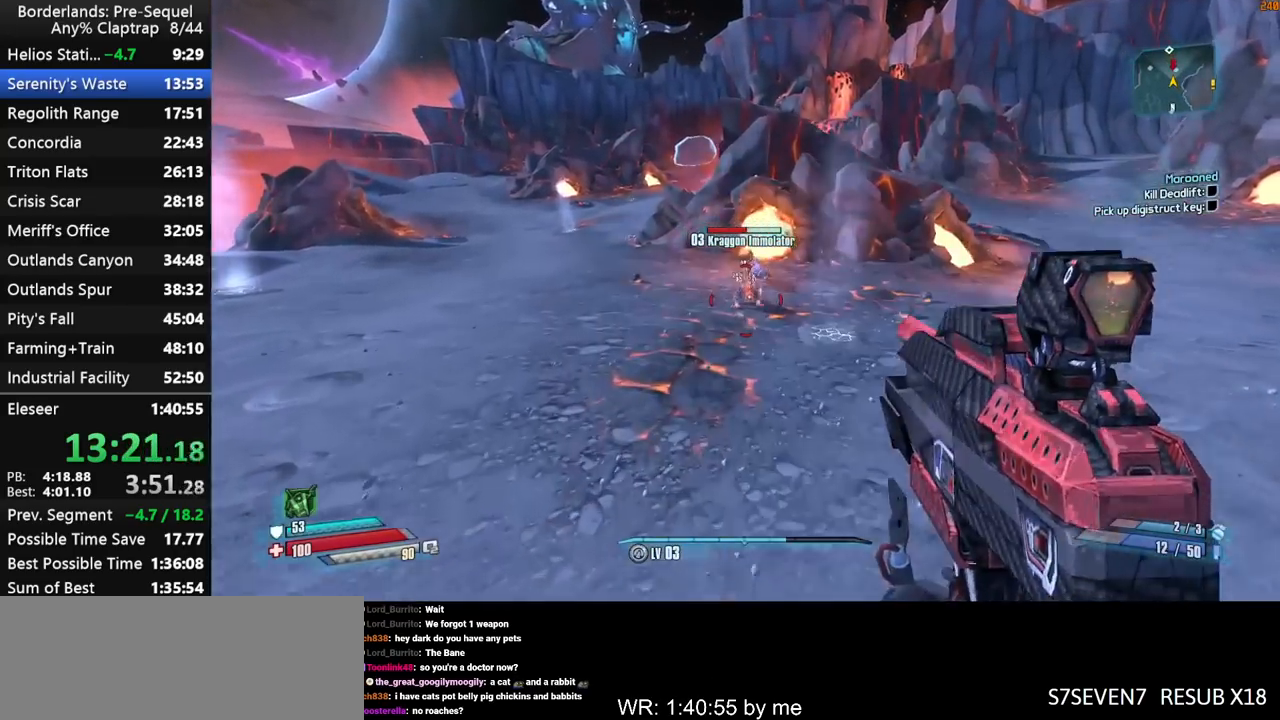
{"keys": ["left", "shift", "w"], "mouse_move": "still", "events": [[433, "a", "up"]]}
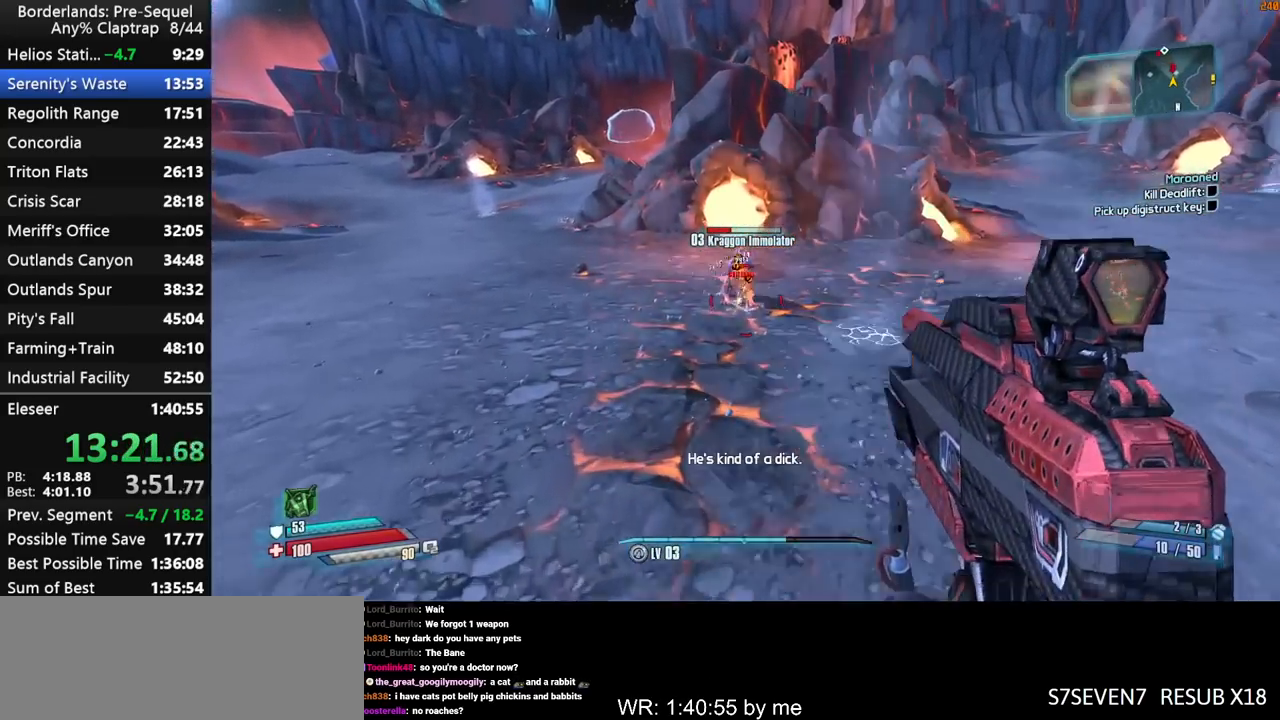
{"keys": ["left", "shift", "w"], "mouse_move": "left", "events": [[167, "a", "down"], [350, "a", "up"]]}
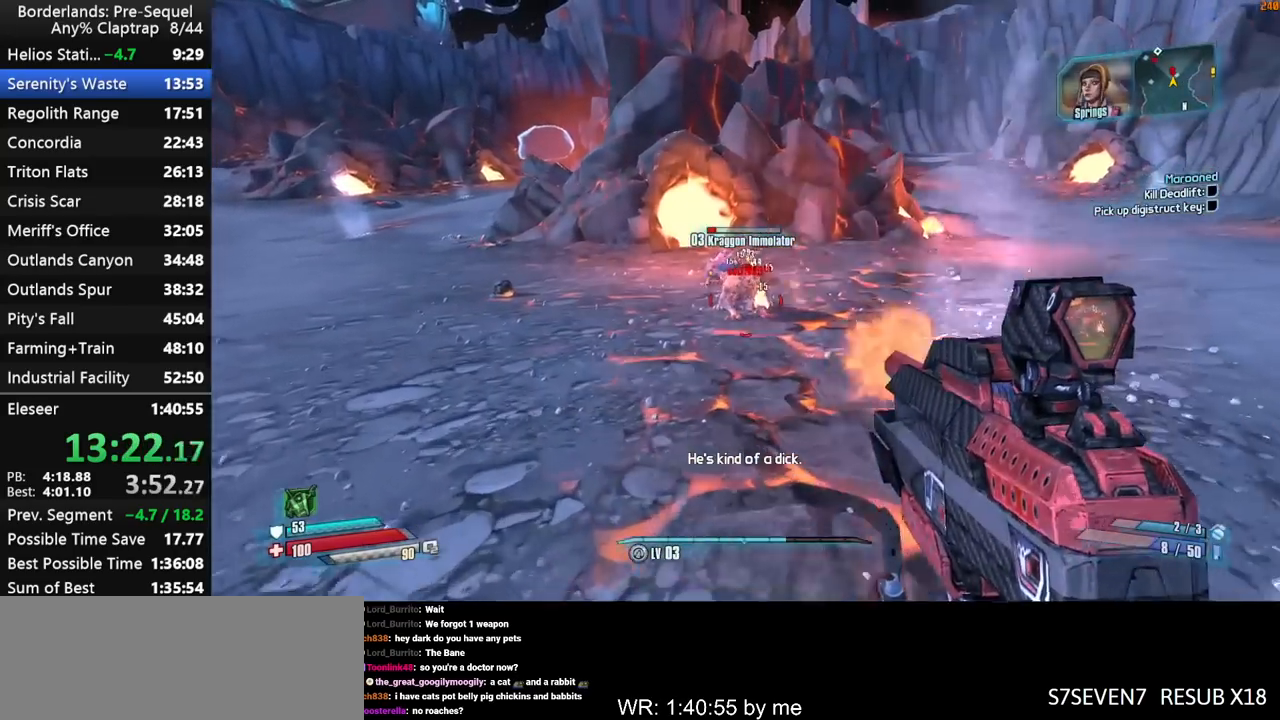
{"keys": ["a", "left", "shift", "w"], "mouse_move": "up", "events": [[33, "a", "down"]]}
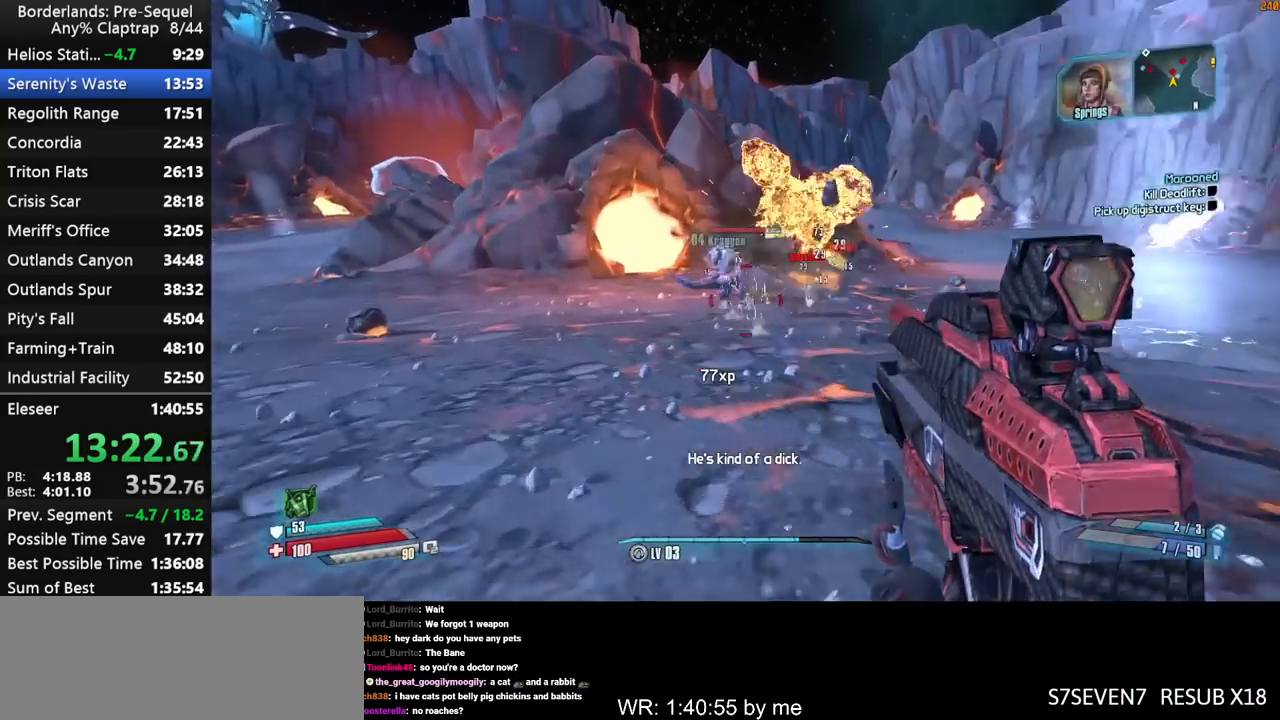
{"keys": ["a", "left", "shift"], "mouse_move": "right", "events": [[433, "w", "up"]]}
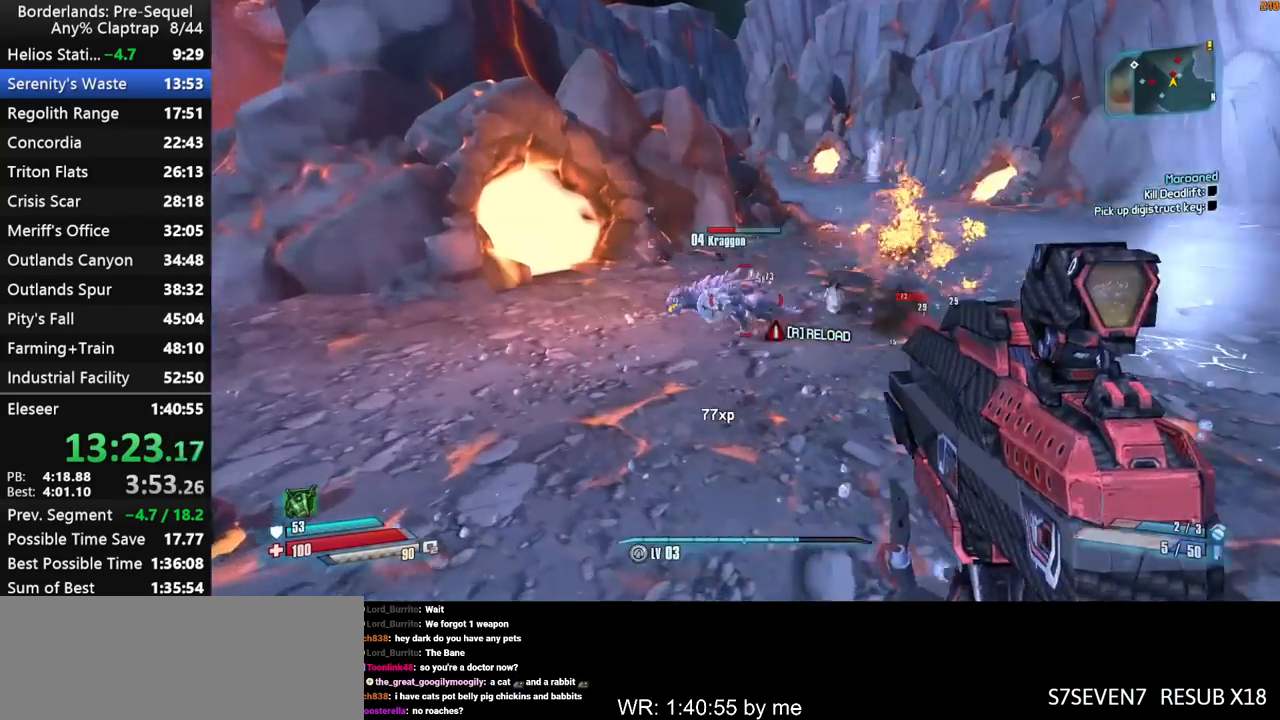
{"keys": ["a", "left", "shift"], "mouse_move": "down", "events": []}
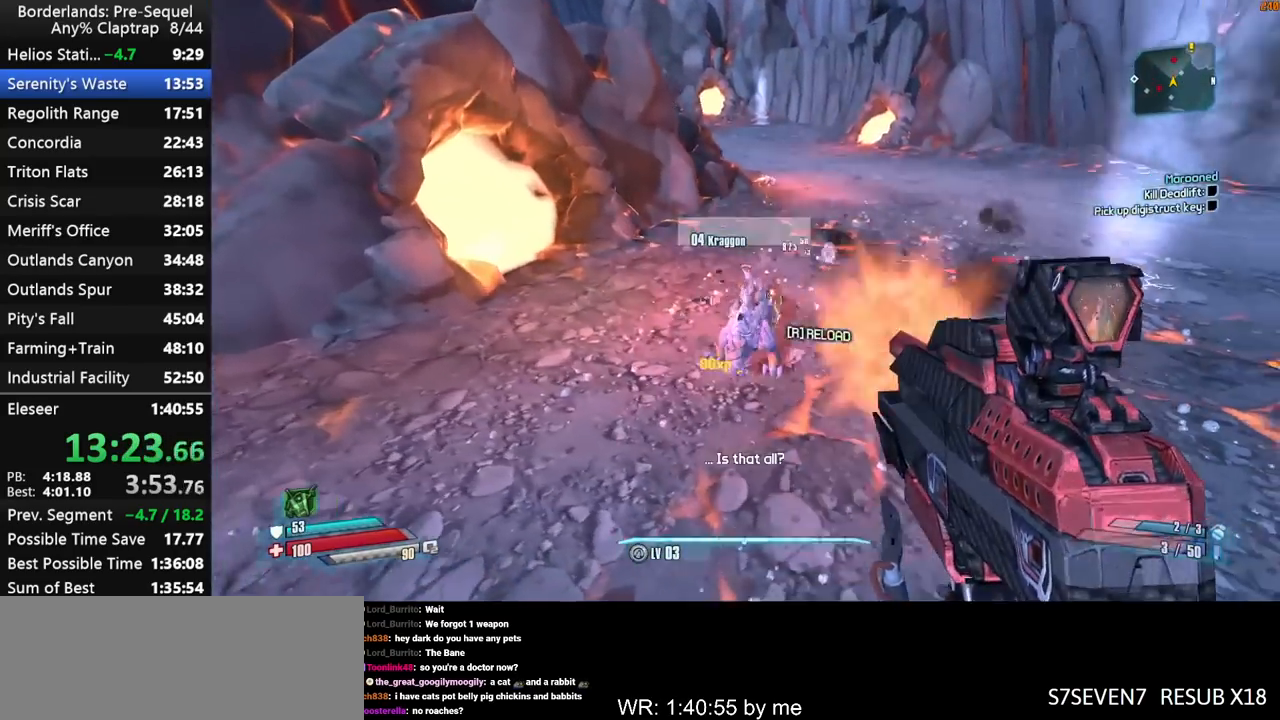
{"keys": ["shift", "w"], "mouse_move": "left", "events": [[183, "left", "up"], [233, "w", "down"], [467, "a", "up"]]}
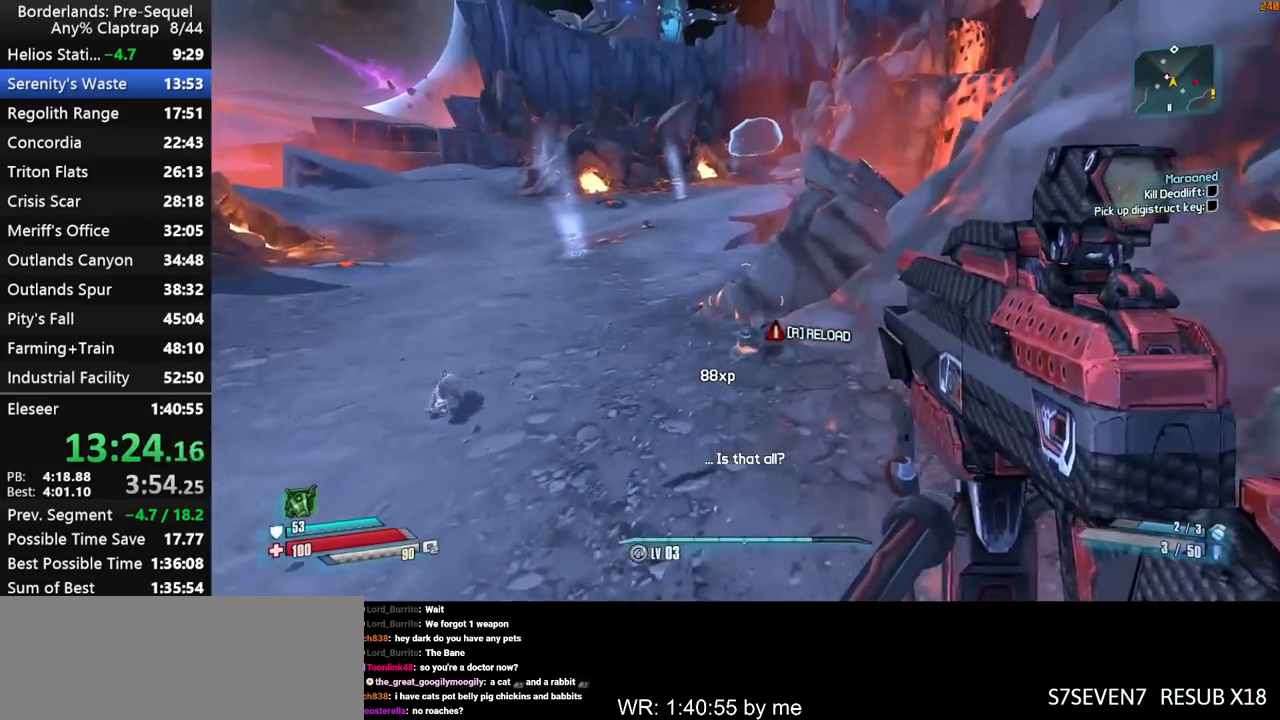
{"keys": ["a", "shift"], "mouse_move": "right", "events": [[333, "a", "down"], [383, "w", "up"]]}
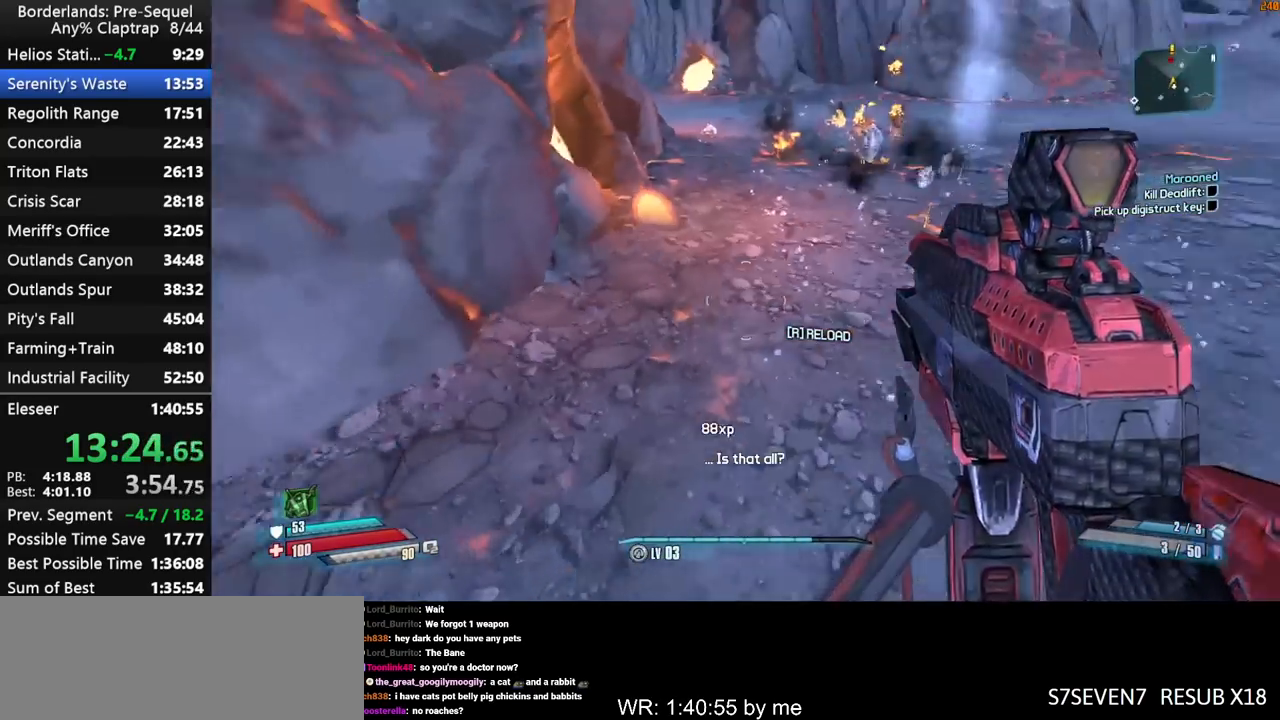
{"keys": ["right", "s", "shift"], "mouse_move": "left", "events": [[33, "s", "down"], [67, "a", "up"], [450, "right", "down"]]}
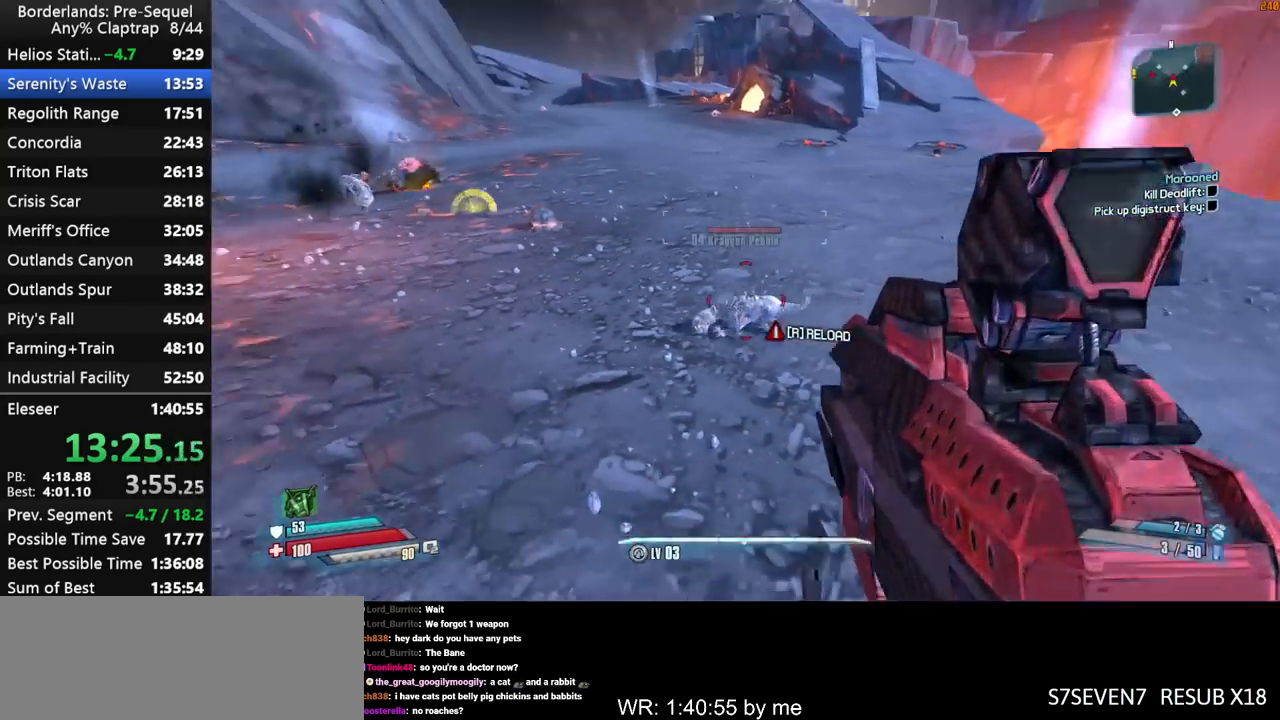
{"keys": ["a", "s", "shift"], "mouse_move": "left", "events": [[50, "d", "down"], [83, "left", "down"], [183, "left", "up"], [183, "right", "up"], [233, "d", "up"], [417, "a", "down"]]}
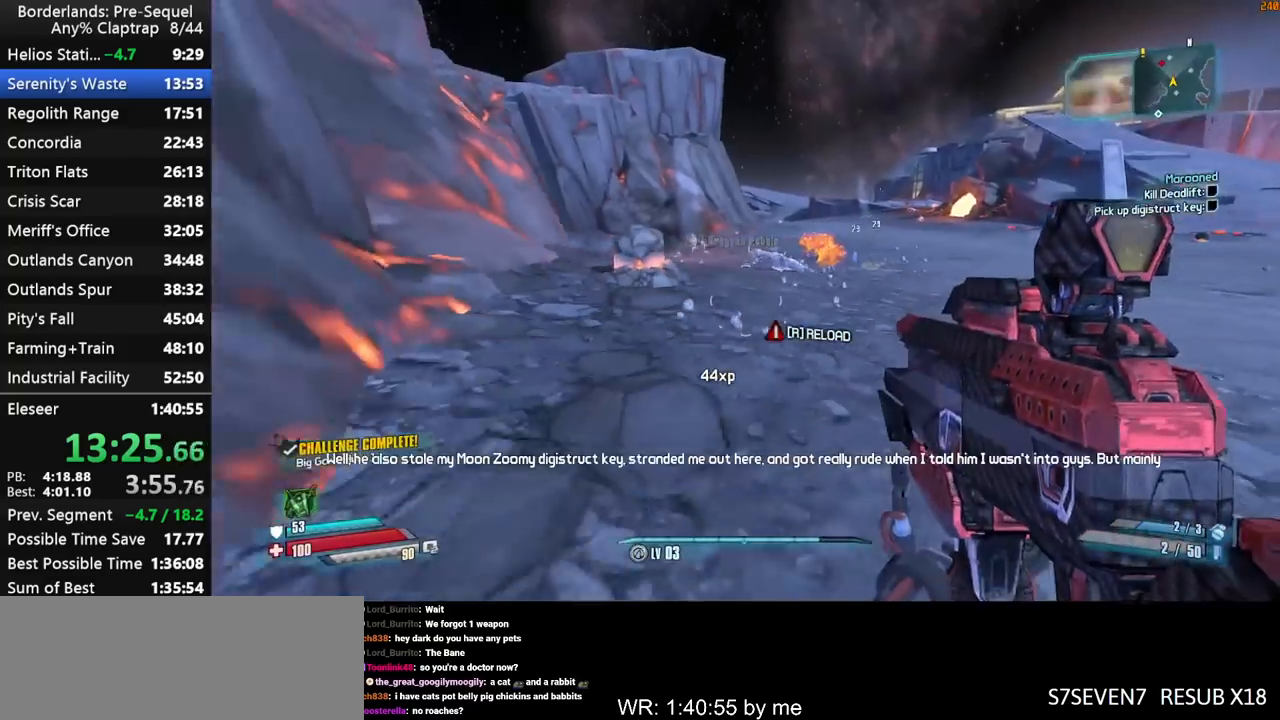
{"keys": ["a", "shift"], "mouse_move": "up-left", "events": [[50, "s", "up"]]}
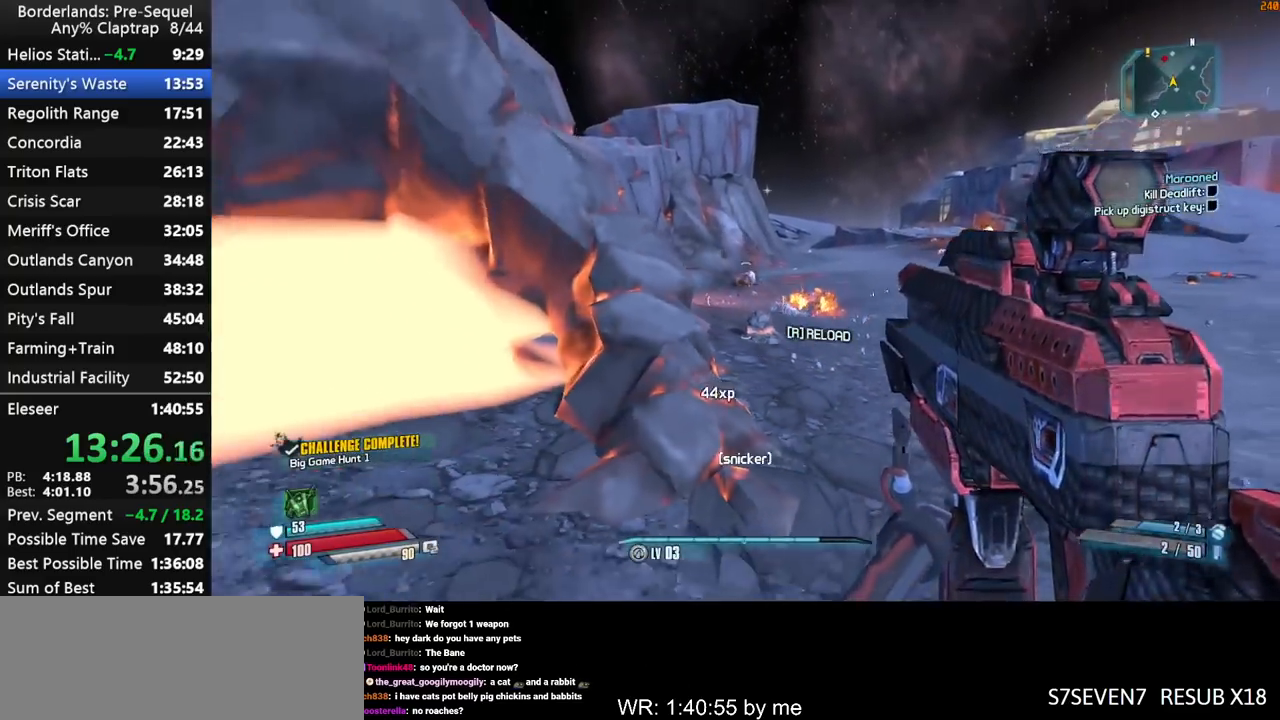
{"keys": ["shift", "w"], "mouse_move": "left", "events": [[17, "right", "down"], [167, "left", "down"], [300, "left", "up"], [300, "right", "up"], [350, "w", "down"], [500, "a", "up"]]}
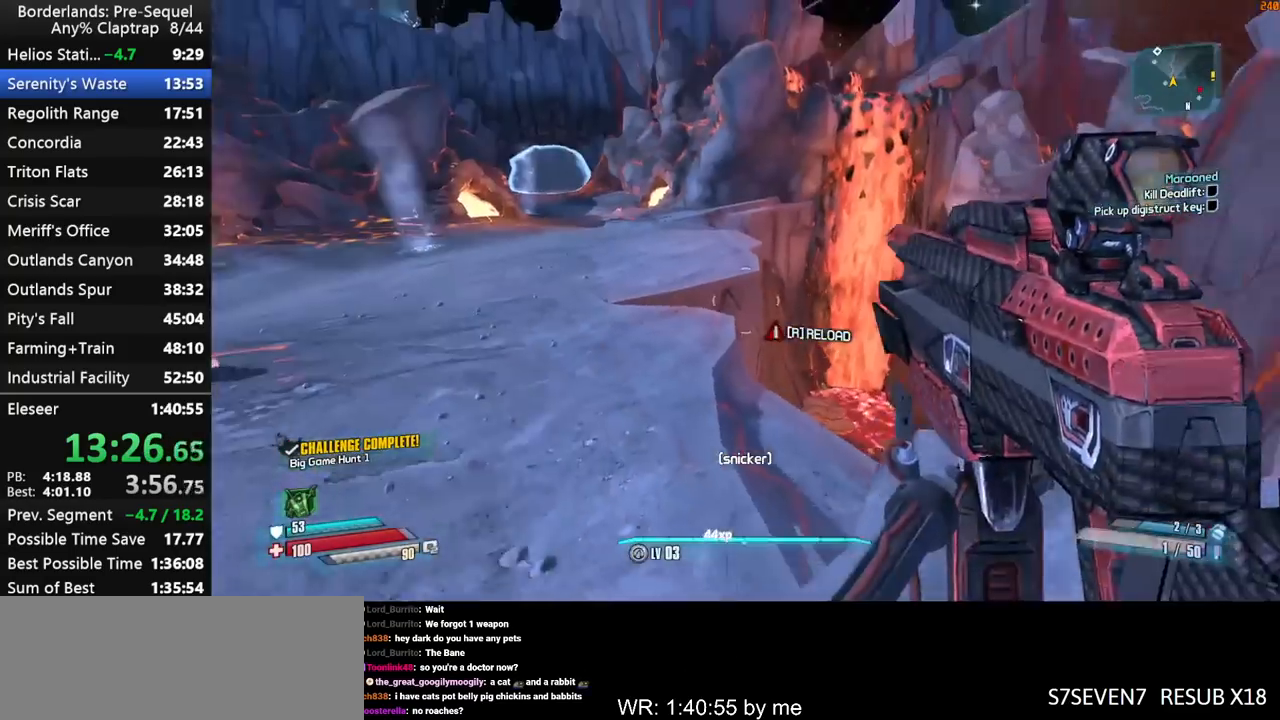
{"keys": ["a", "shift", "w"], "mouse_move": "still", "events": [[83, "r", "down"], [183, "r", "up"], [367, "a", "down"]]}
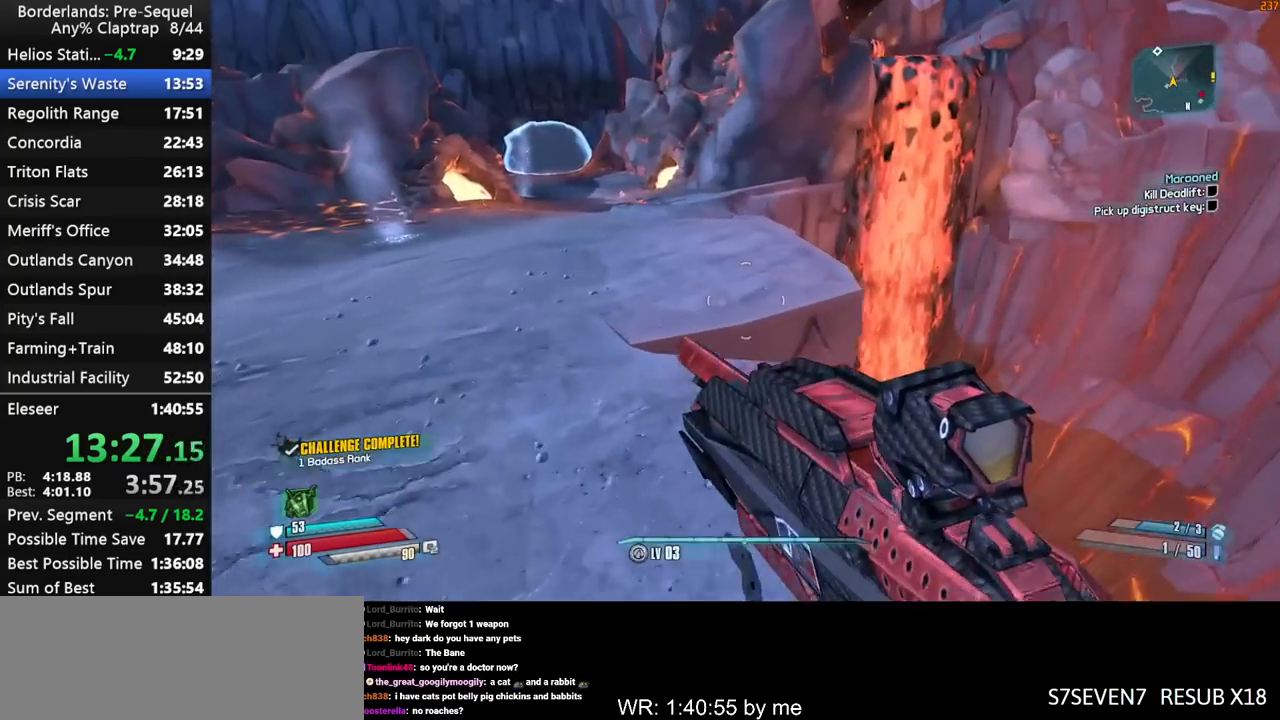
{"keys": ["w"], "mouse_move": "down", "events": [[300, "a", "up"], [433, "shift", "up"]]}
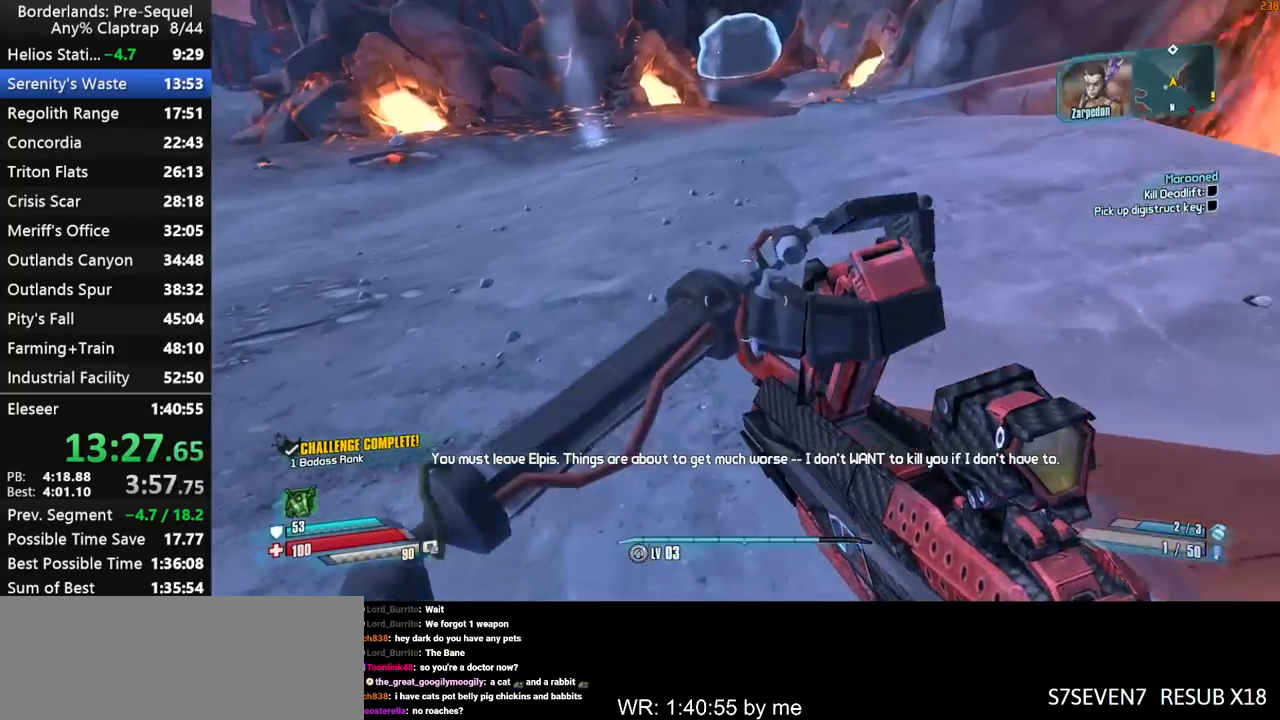
{"keys": ["shift", "w"], "mouse_move": "right", "events": [[33, "3", "down"], [33, "shift", "down"], [117, "shift", "up"], [167, "3", "up"], [167, "shift", "down"]]}
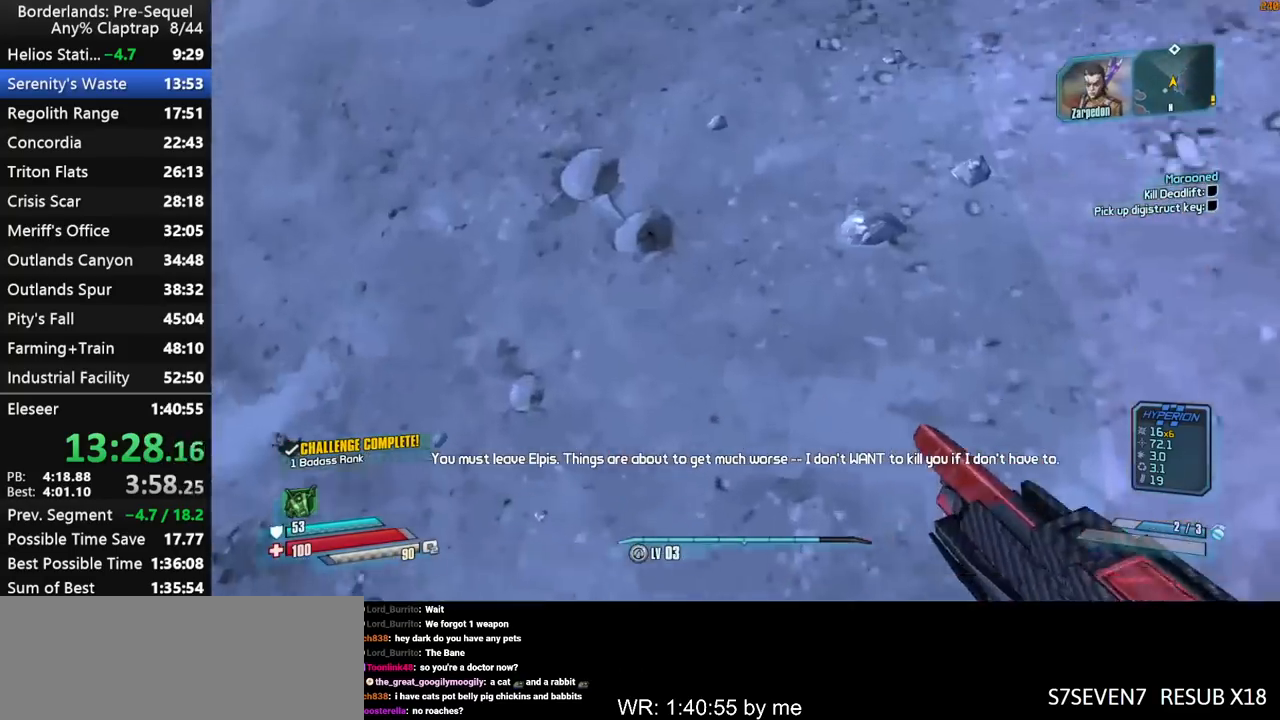
{"keys": ["shift", "w"], "mouse_move": "up", "events": []}
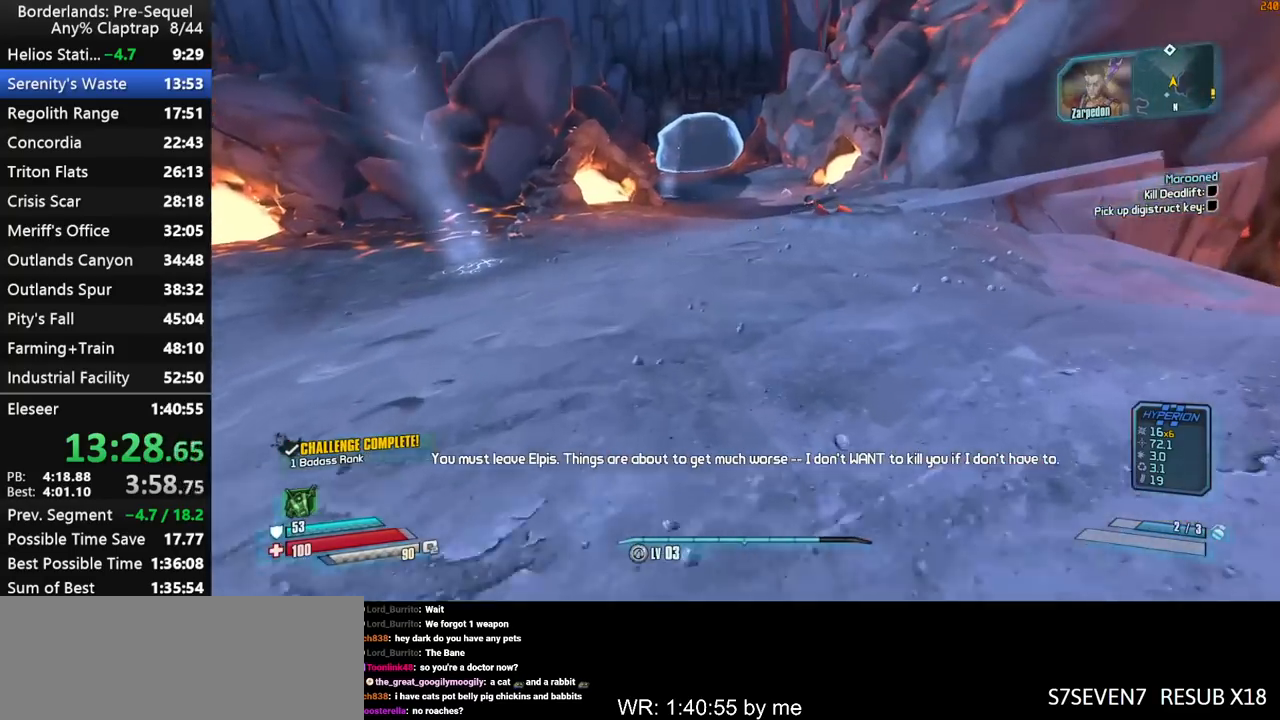
{"keys": ["shift", "w"], "mouse_move": "up", "events": []}
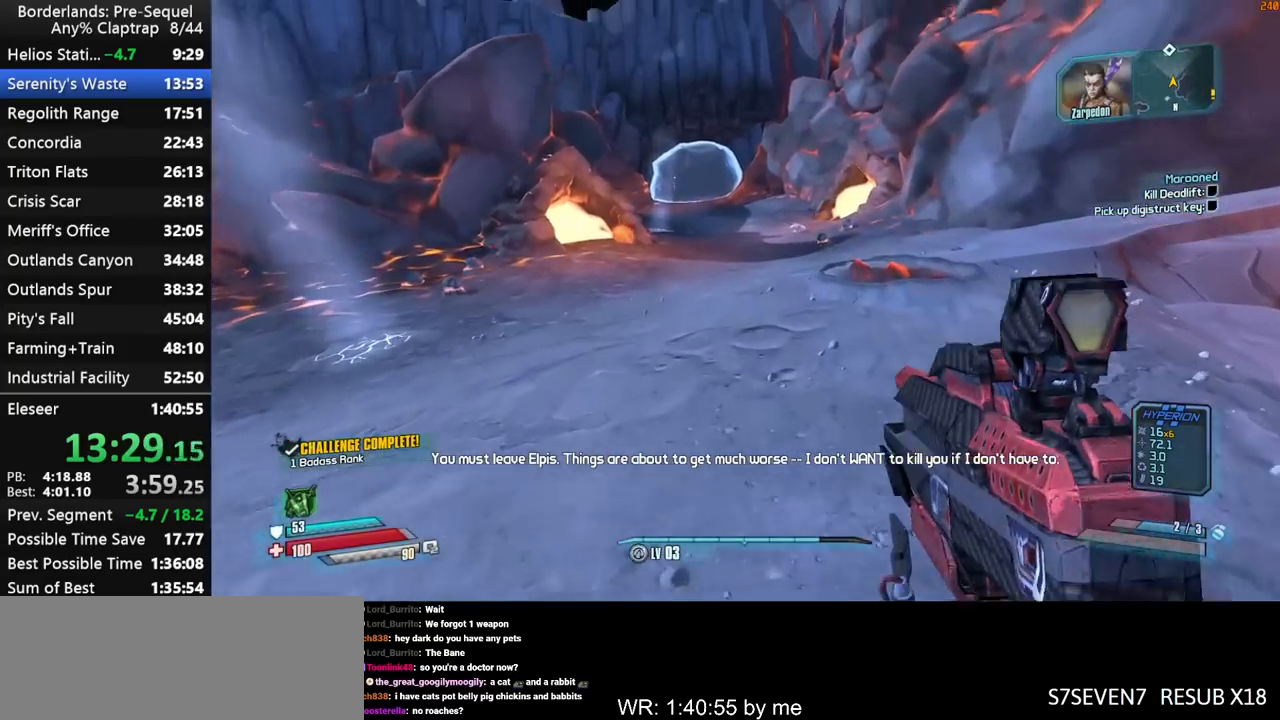
{"keys": ["left", "right", "shift", "w"], "mouse_move": "down-right", "events": [[117, "right", "down"], [317, "left", "down"]]}
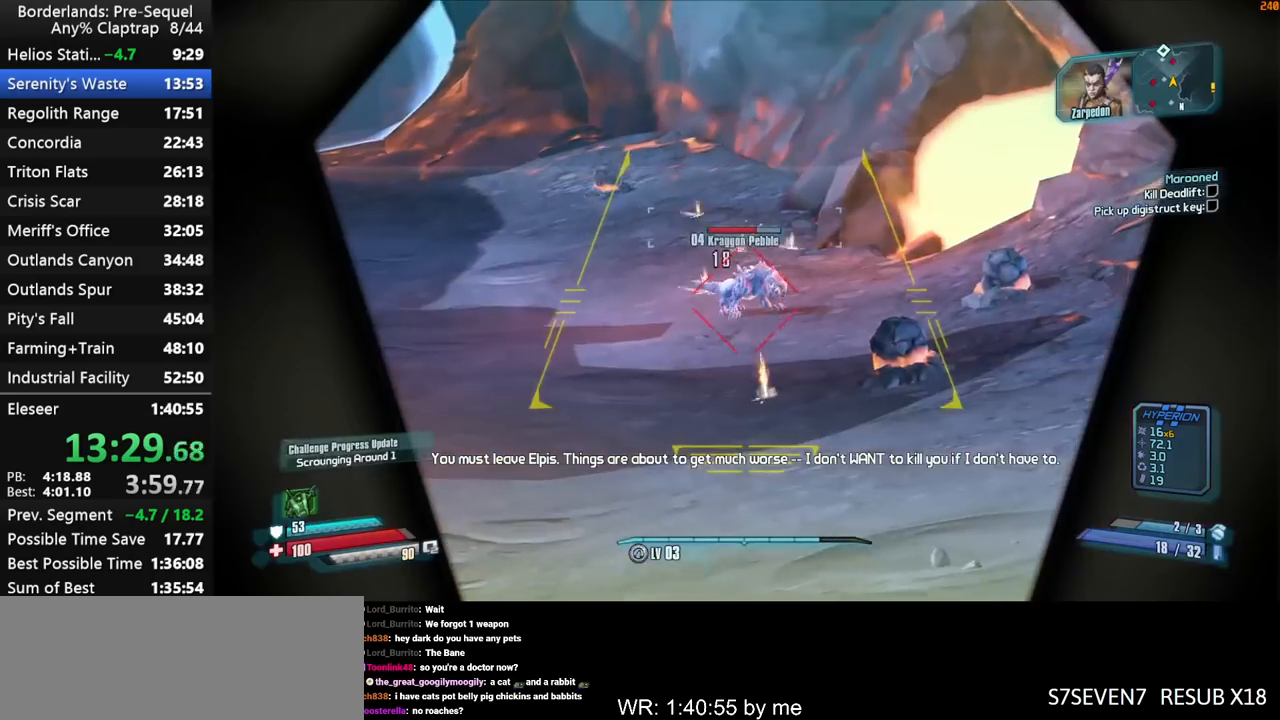
{"keys": ["left", "right", "shift", "w"], "mouse_move": "right", "events": [[267, "a", "down"], [367, "a", "up"]]}
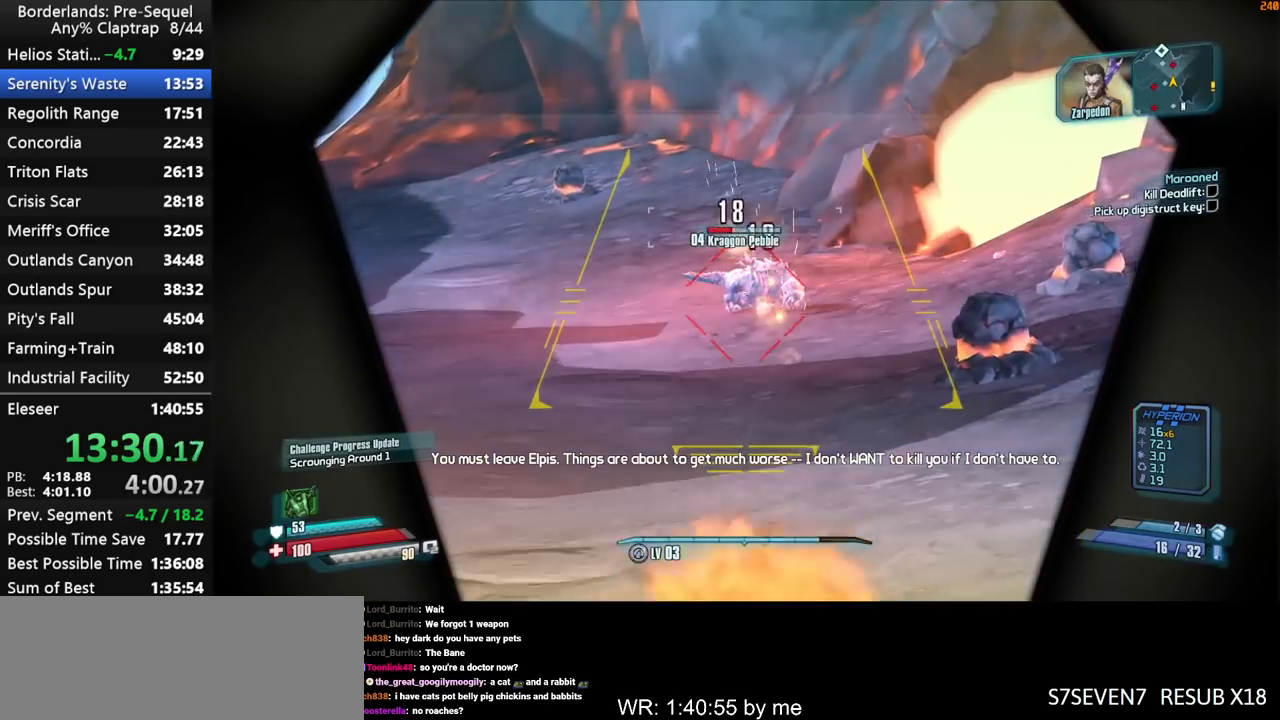
{"keys": ["shift", "w"], "mouse_move": "left", "events": [[333, "left", "up"], [333, "right", "up"]]}
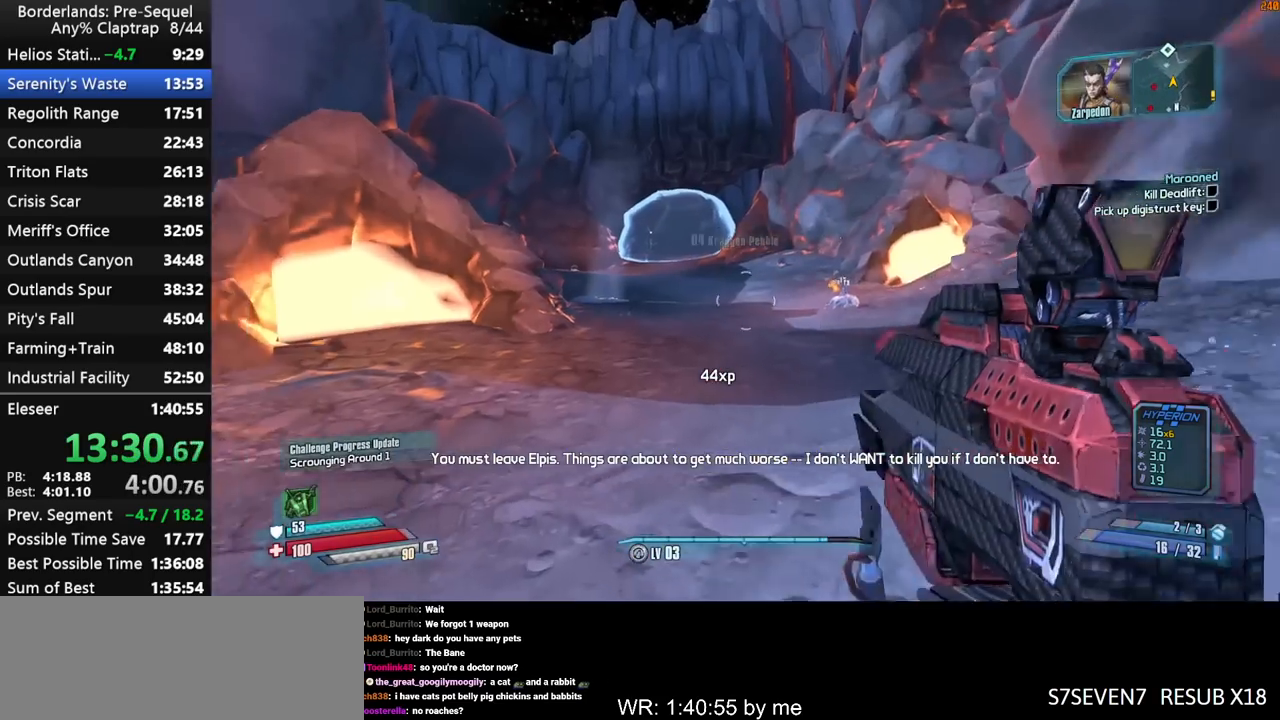
{"keys": ["d", "shift", "w"], "mouse_move": "down-left", "events": [[400, "d", "down"]]}
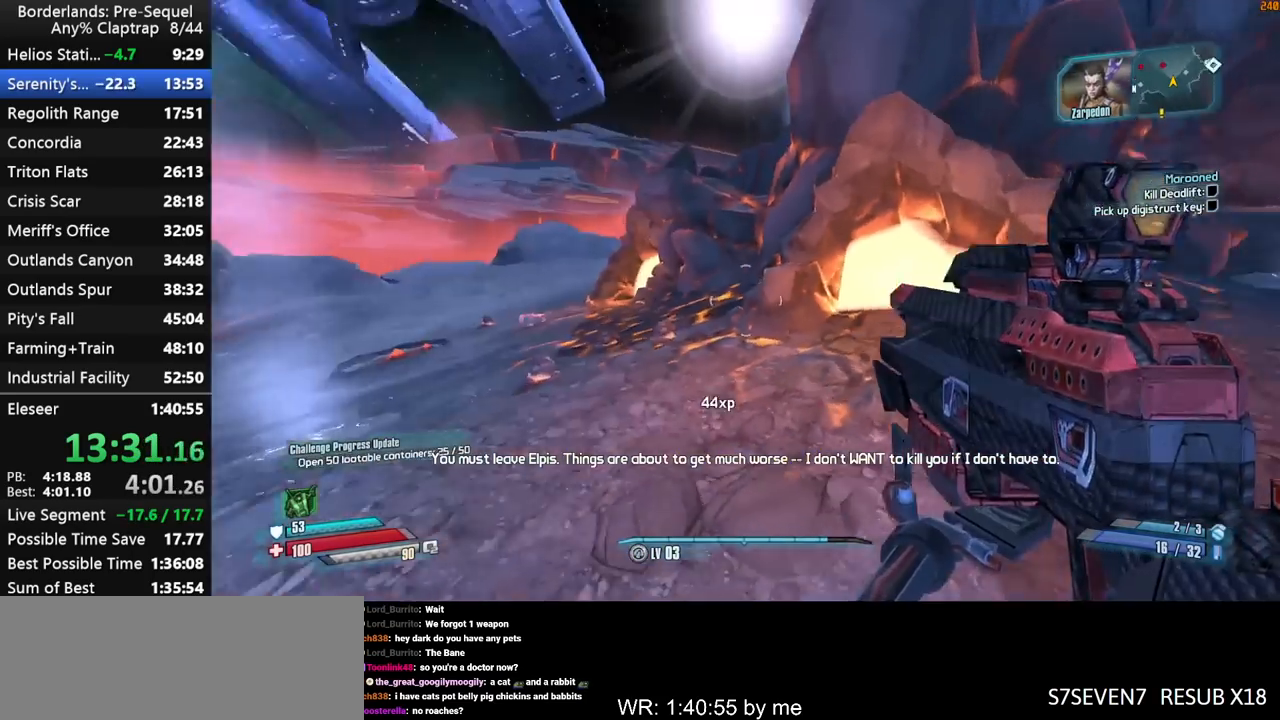
{"keys": ["d", "shift", "w"], "mouse_move": "right", "events": [[233, "right", "down"], [367, "left", "down"], [467, "left", "up"], [467, "right", "up"]]}
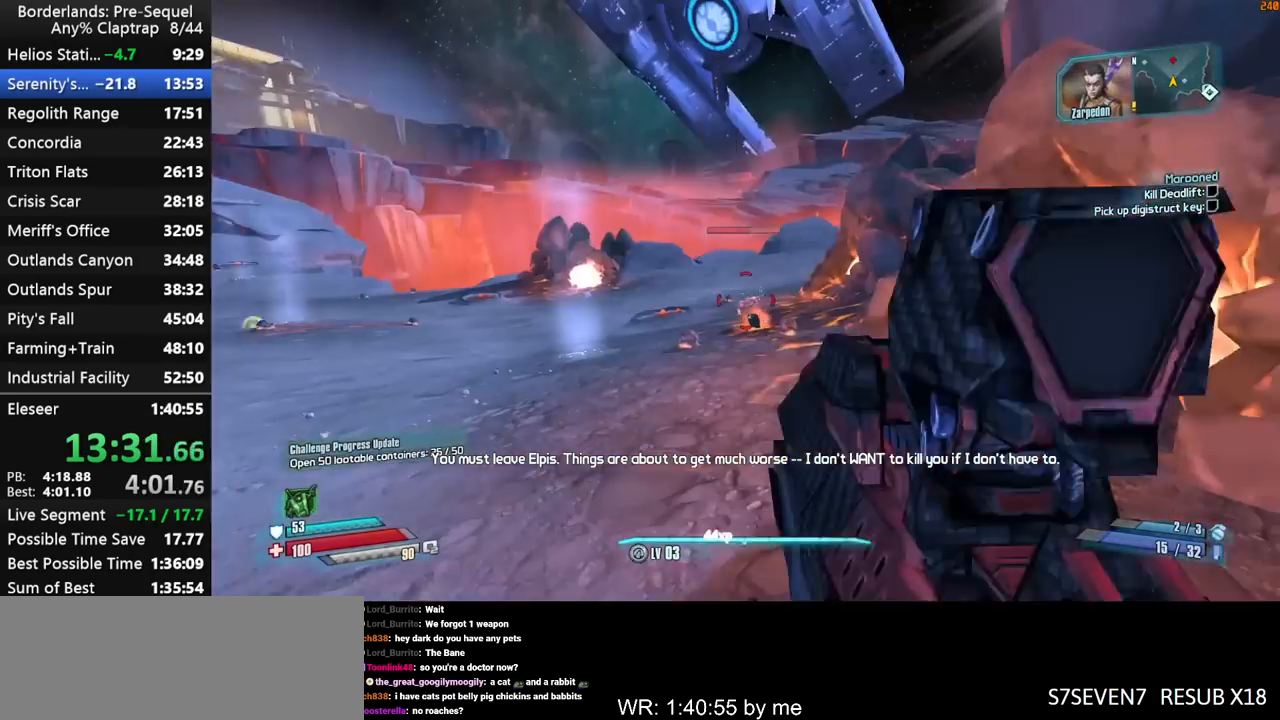
{"keys": ["d", "left", "right", "shift"], "mouse_move": "still", "events": [[50, "right", "down"], [50, "w", "up"], [150, "left", "down"], [250, "left", "up"], [250, "right", "up"], [333, "right", "down"], [433, "left", "down"]]}
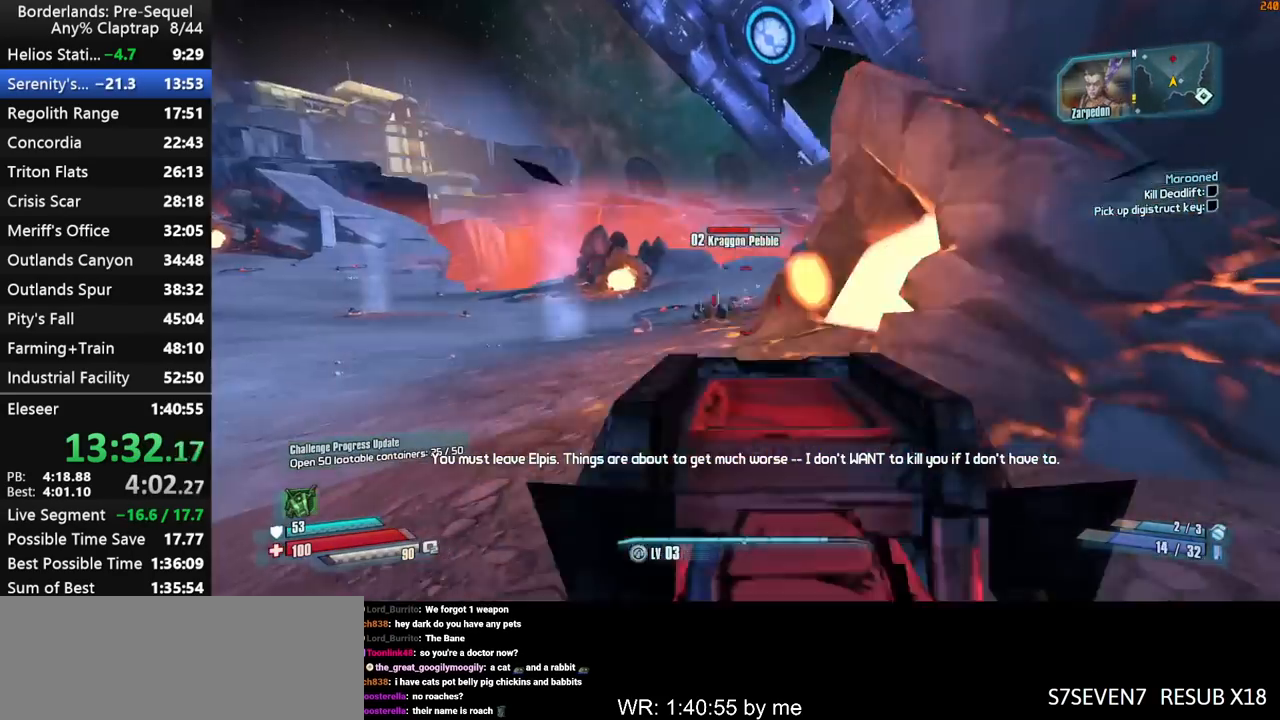
{"keys": ["d", "shift", "w"], "mouse_move": "right", "events": [[33, "left", "up"], [33, "right", "up"], [167, "shift", "up"], [267, "w", "down"], [300, "shift", "down"]]}
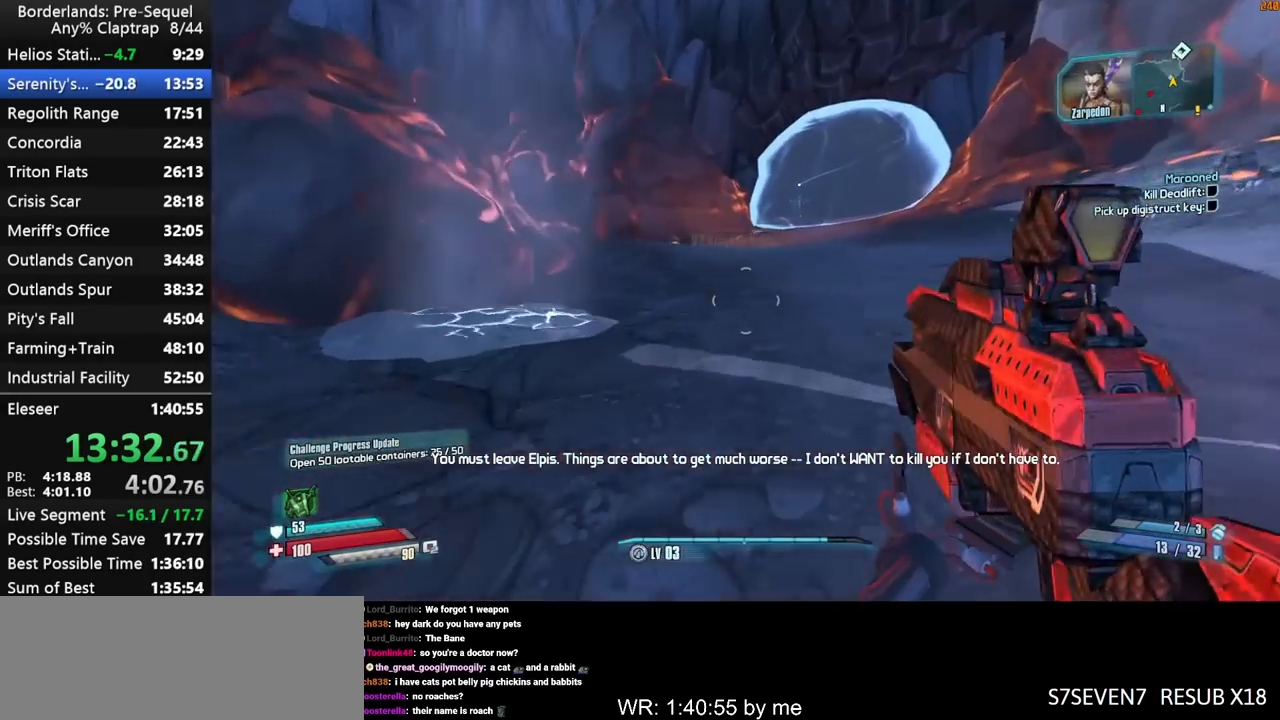
{"keys": ["d", "w"], "mouse_move": "right", "events": [[183, "2", "down"], [233, "d", "up"], [233, "shift", "up"], [283, "2", "up"], [367, "shift", "down"], [417, "d", "down"], [467, "shift", "up"]]}
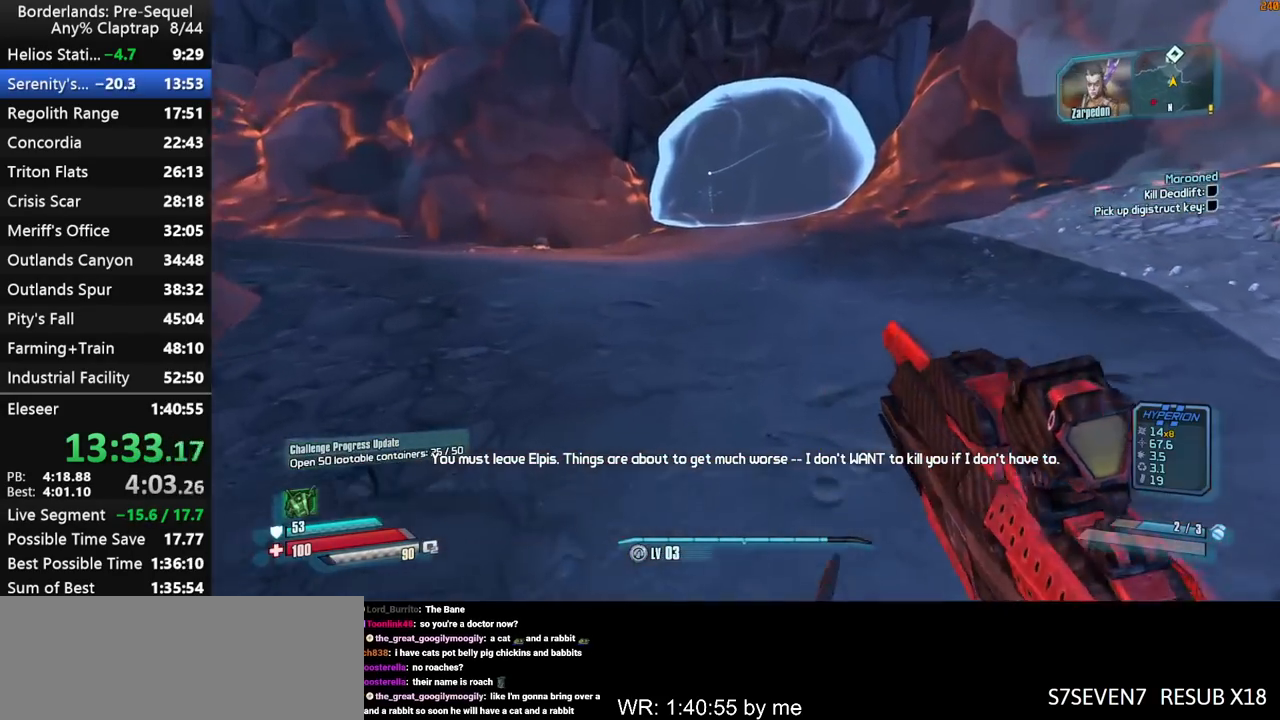
{"keys": ["shift", "w"], "mouse_move": "still", "events": [[17, "shift", "down"], [100, "shift", "up"], [333, "d", "up"], [383, "shift", "down"]]}
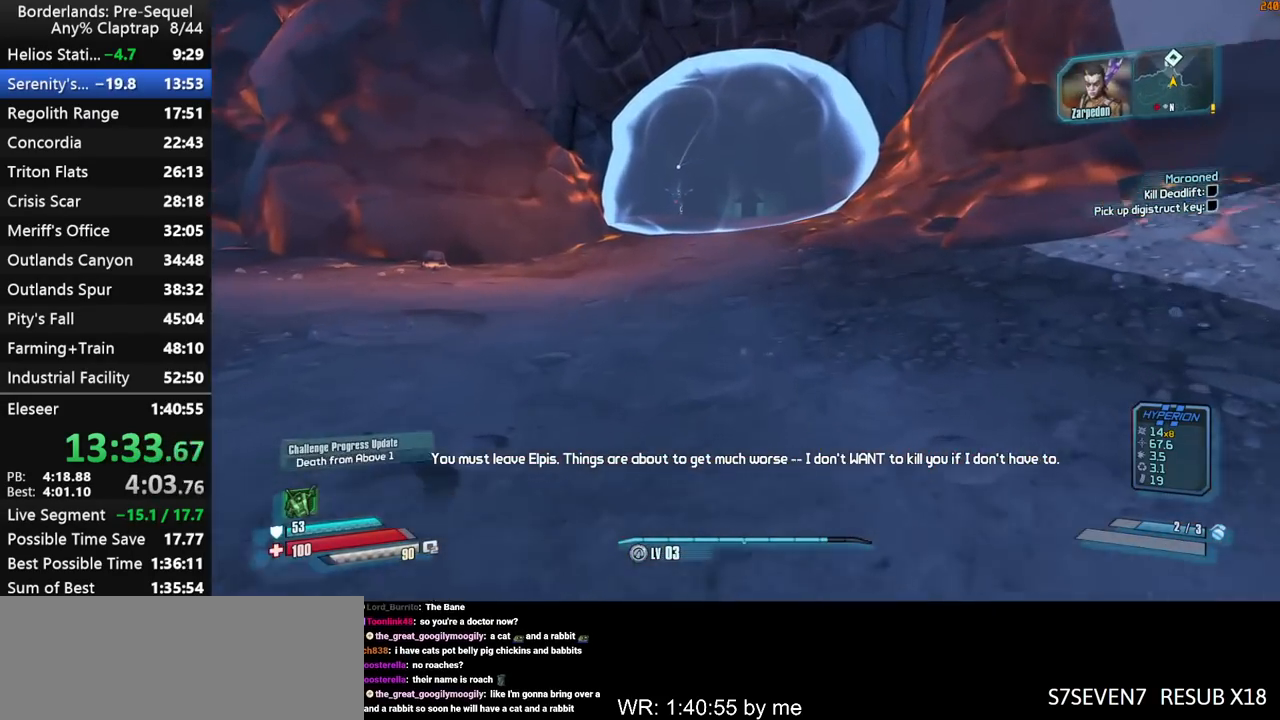
{"keys": ["shift", "w"], "mouse_move": "still", "events": [[33, "shift", "up"], [67, "shift", "down"], [167, "shift", "up"], [217, "shift", "down"], [300, "shift", "up"], [350, "shift", "down"], [400, "r", "down"], [450, "r", "up"], [450, "shift", "up"], [500, "shift", "down"]]}
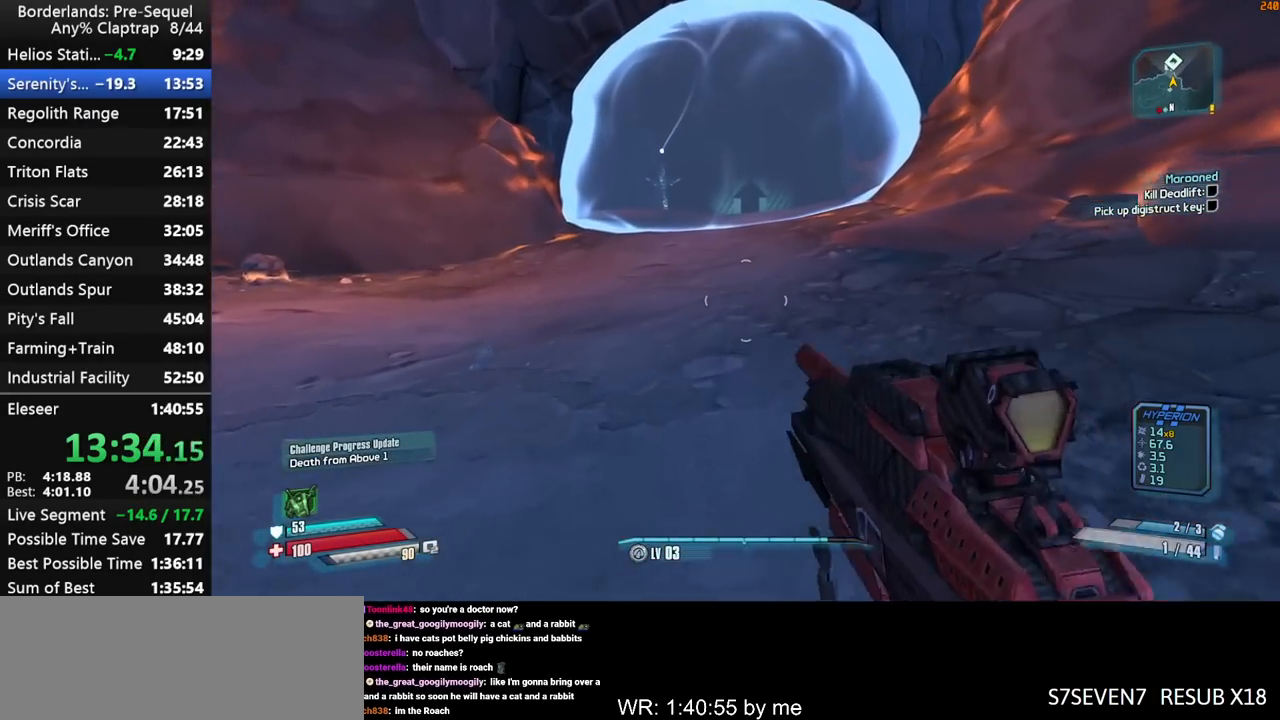
{"keys": ["w"], "mouse_move": "still", "events": [[50, "r", "down"], [83, "r", "up"], [83, "shift", "up"], [133, "shift", "down"], [233, "shift", "up"]]}